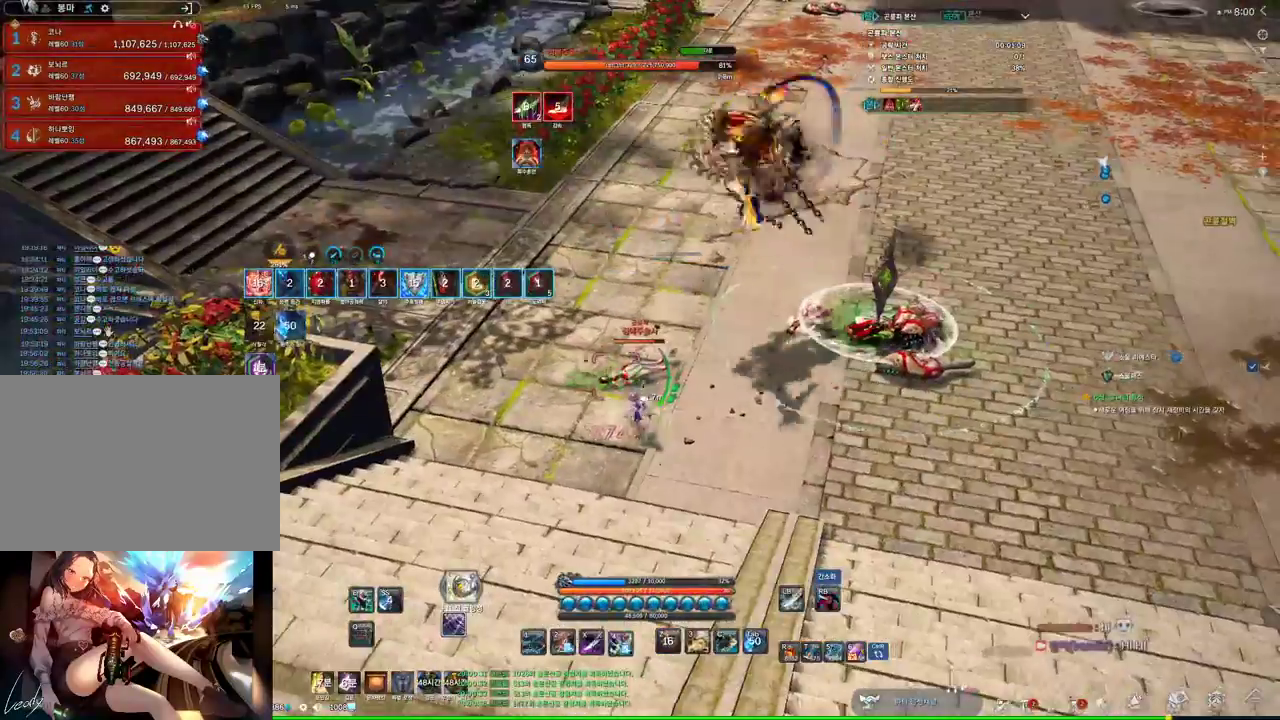
Gameplay with keyboard and mouse; each line is a JSON object with the keys and mouse buttons held at the frame after it. "events" lists presses ("down") and releases ("up") of "1", "2", "3", "4", "5", "a", "alt", "c", "ctrl", "d", "e", "f", "m", "q", "r", "s", "shift", "space", "t", "tab", "tilde", "v", "w", "x", "z", "mouse_left", "mouse_wheel", "mouse_right", "mouse_mb4" and "mouse_mb5" between this image and that frame as [ms after this image, input, new state], when the widget could be followed in between. "mouse_left", "mouse_wheel", "mouse_right", "mouse_mb4", "mouse_mb5" = the "left", "wheel", "right", "mb4", "mb5" buttons of the "mouse" list. No other keys are recorded. "wheel" means that the mouse wheel is clicked or scrolled. Mouse movement is not recorded.
{"keys": ["x"], "mouse": [], "events": [[33, "4", "up"], [500, "x", "down"]]}
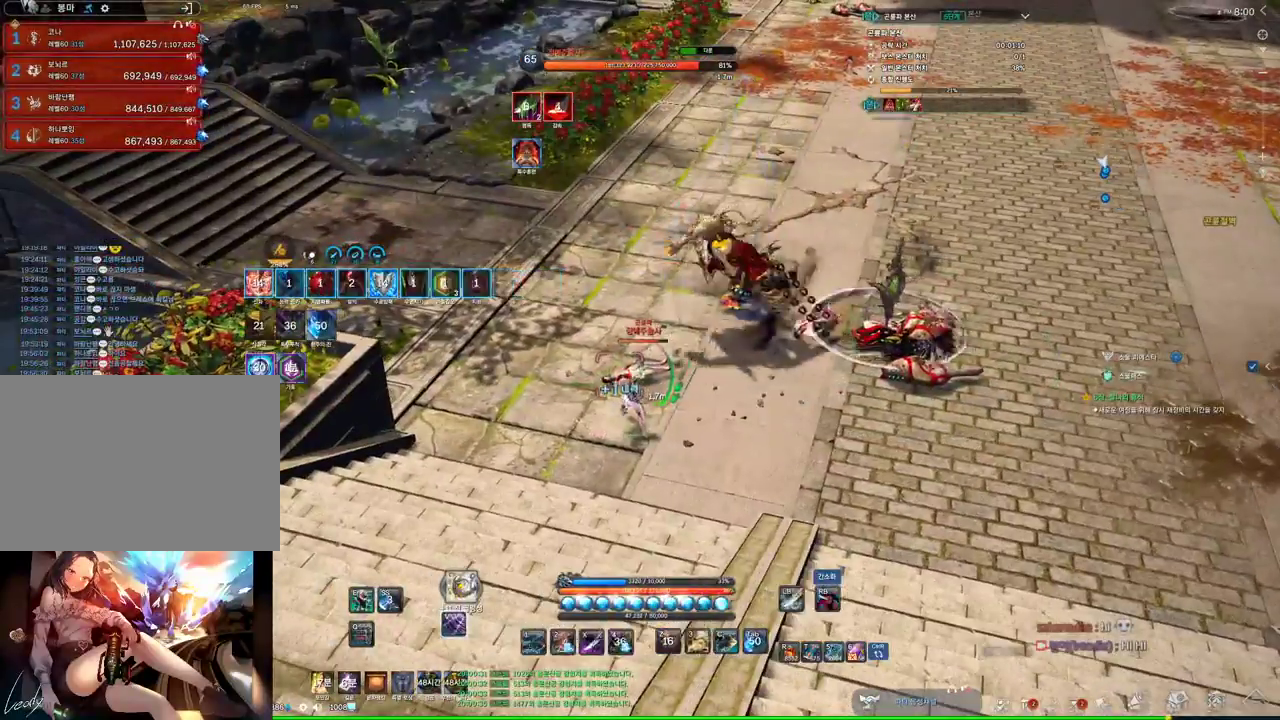
{"keys": ["2", "3"], "mouse": [], "events": [[166, "x", "up"], [366, "3", "down"], [500, "2", "down"]]}
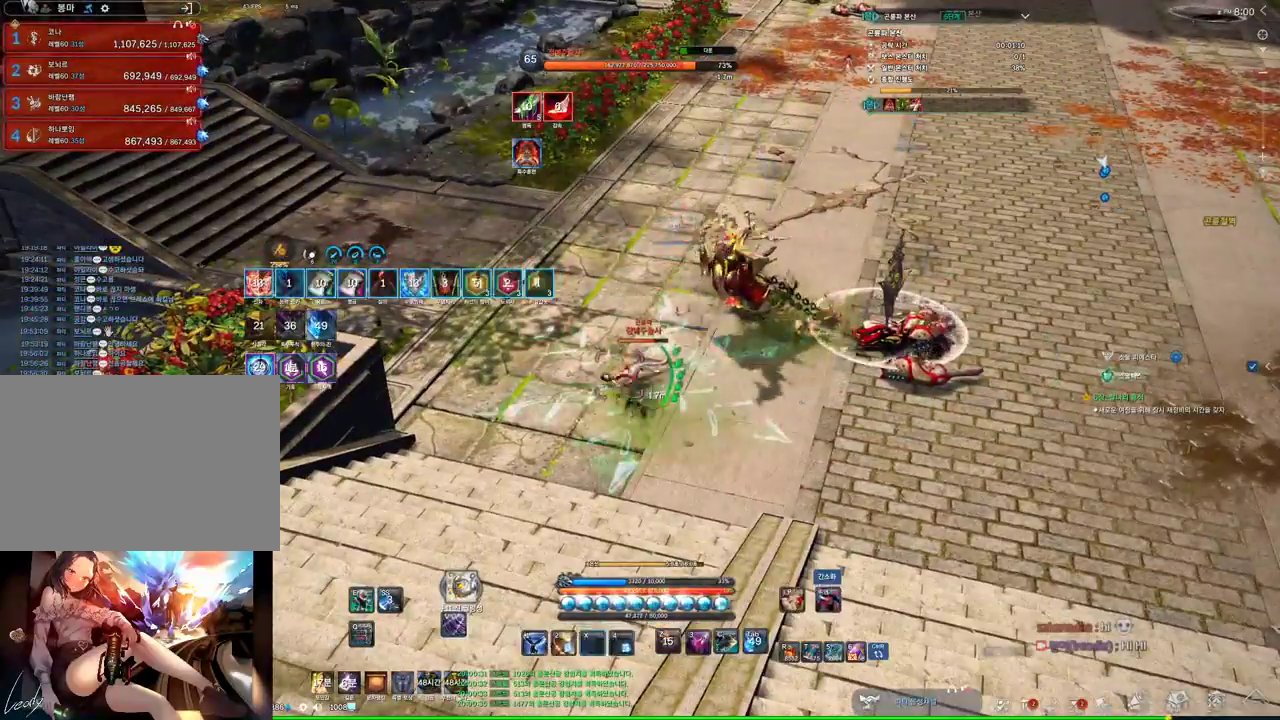
{"keys": [], "mouse": [], "events": [[66, "3", "up"], [100, "2", "up"], [100, "mouse_right", "down"], [233, "mouse_right", "up"], [300, "4", "down"], [400, "4", "up"]]}
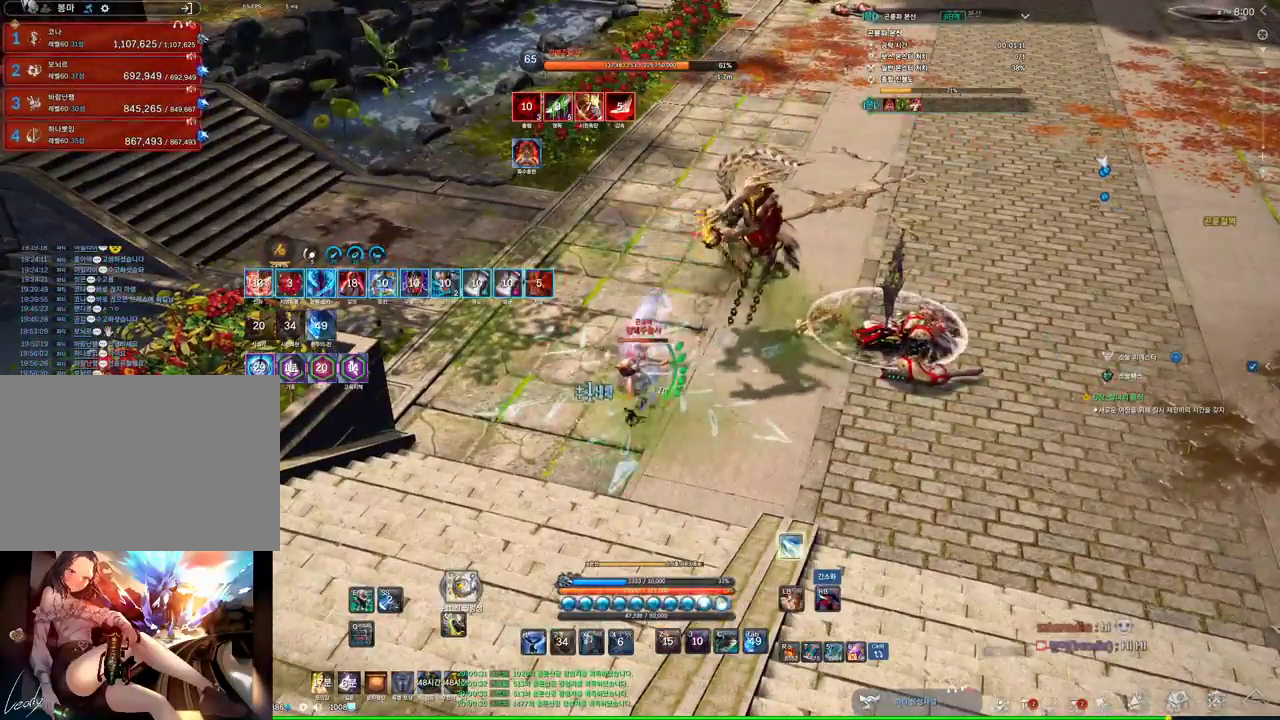
{"keys": ["4", "d"], "mouse": [], "events": [[166, "d", "down"], [200, "mouse_right", "down"], [333, "mouse_right", "up"], [433, "4", "down"]]}
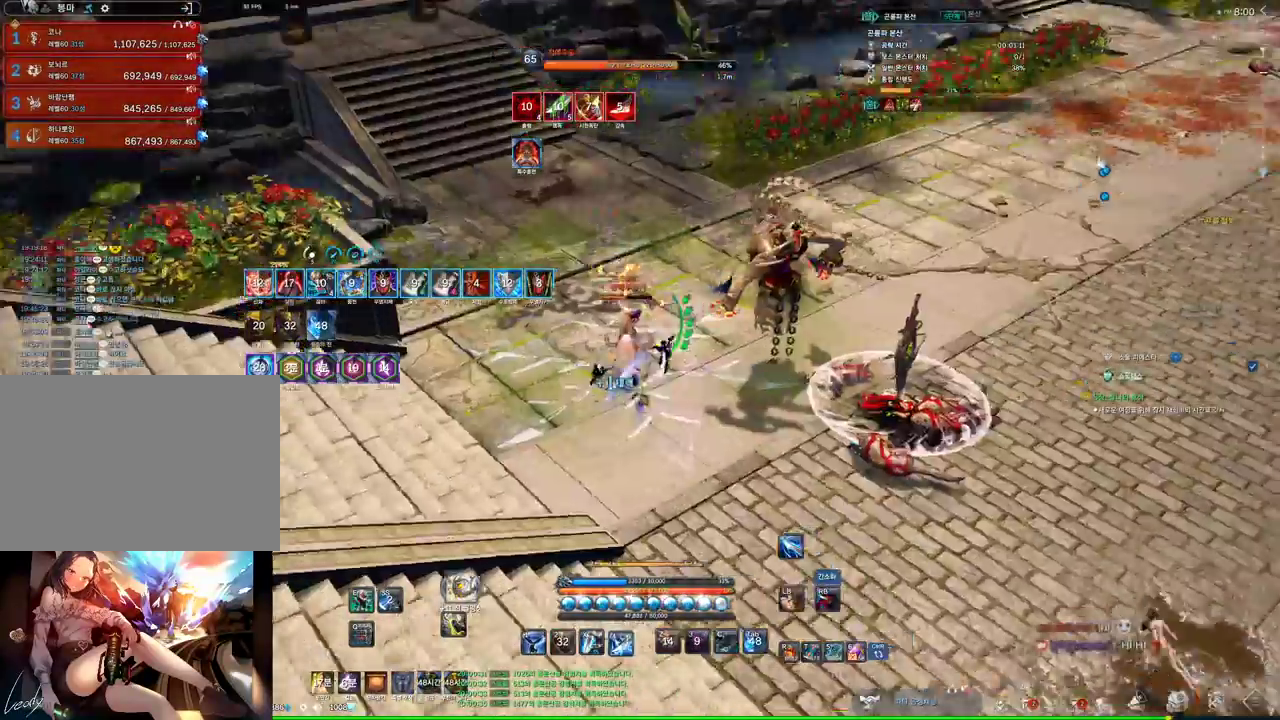
{"keys": [], "mouse": [], "events": [[33, "4", "up"], [33, "d", "up"], [166, "mouse_right", "down"], [333, "mouse_right", "up"], [366, "4", "down"], [466, "4", "up"]]}
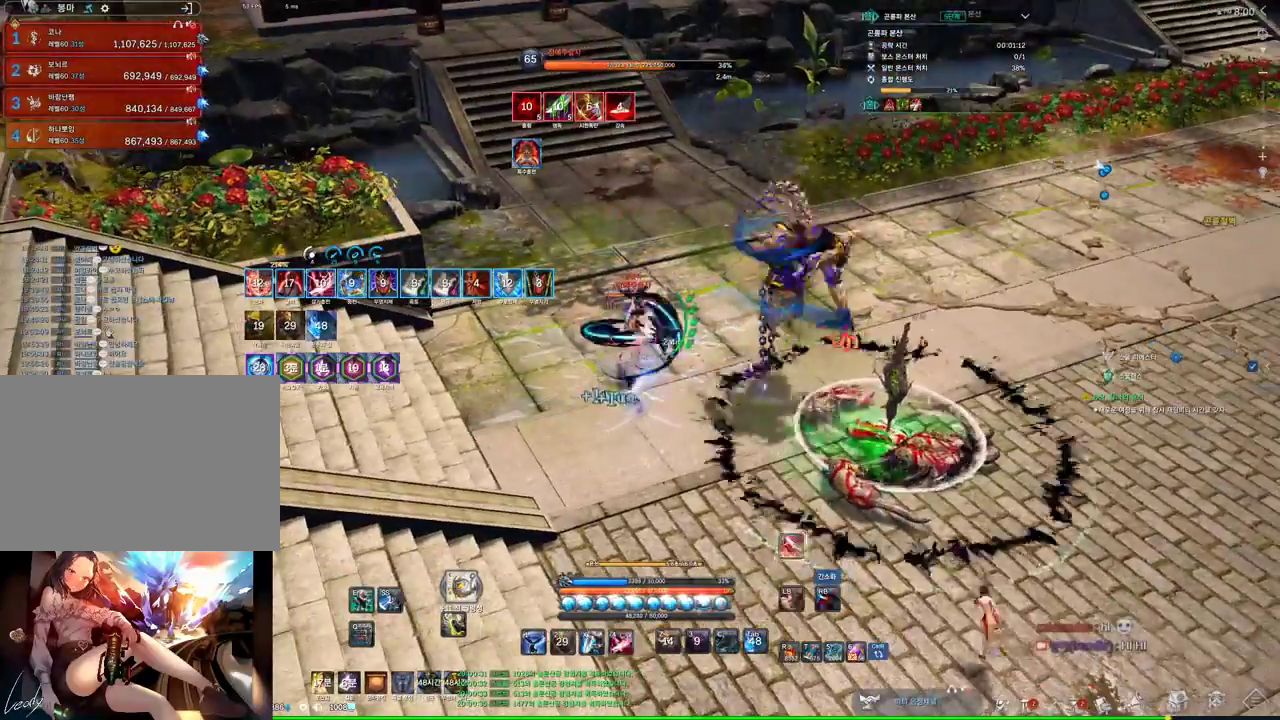
{"keys": [], "mouse": [], "events": [[100, "mouse_right", "down"], [233, "mouse_right", "up"], [300, "4", "down"], [433, "4", "up"]]}
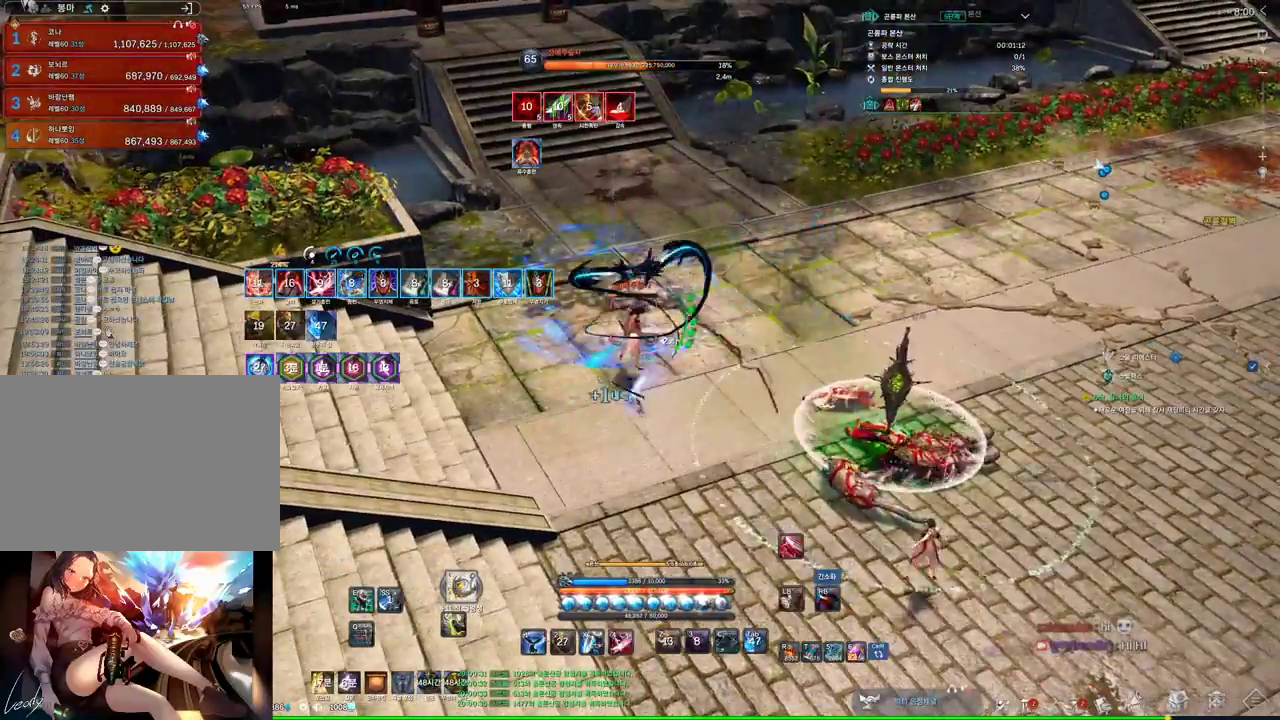
{"keys": [], "mouse": [], "events": [[66, "mouse_right", "down"], [200, "mouse_right", "up"], [266, "4", "down"], [366, "4", "up"]]}
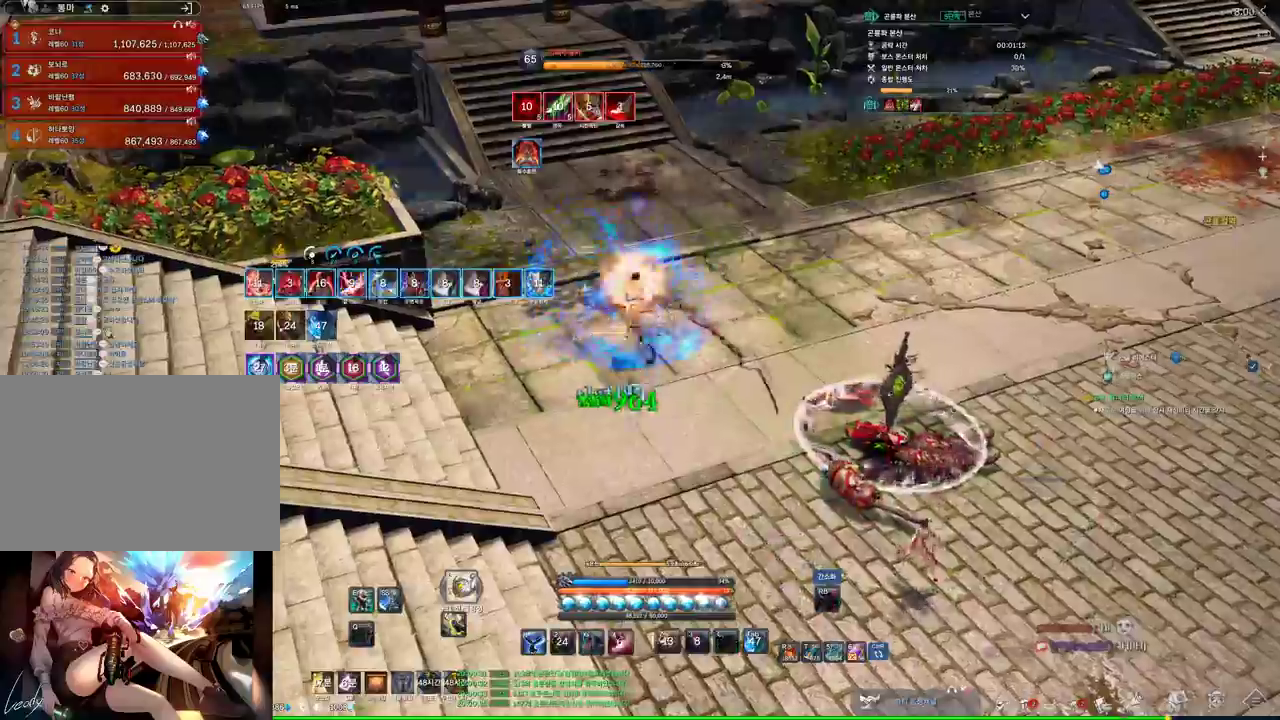
{"keys": [], "mouse": [], "events": [[33, "mouse_right", "down"], [66, "a", "down"], [166, "mouse_right", "up"], [500, "a", "up"]]}
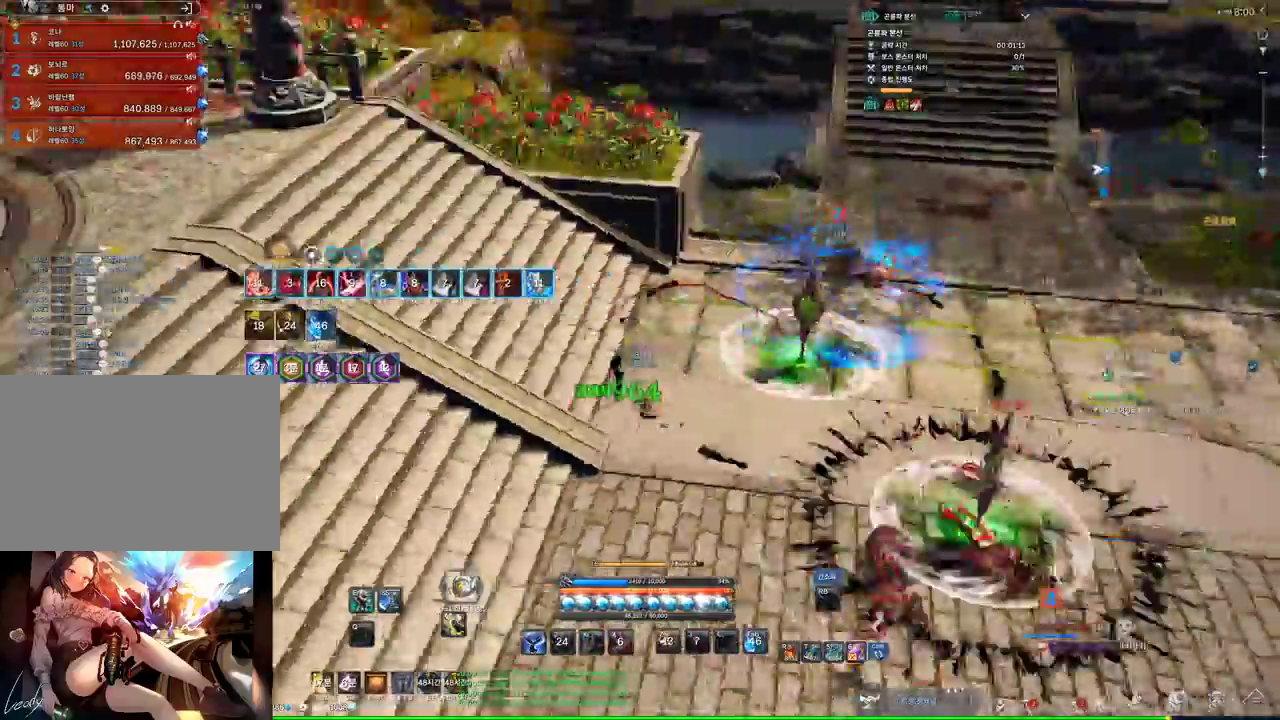
{"keys": ["d", "w"], "mouse": [], "events": [[66, "d", "down"], [200, "w", "down"]]}
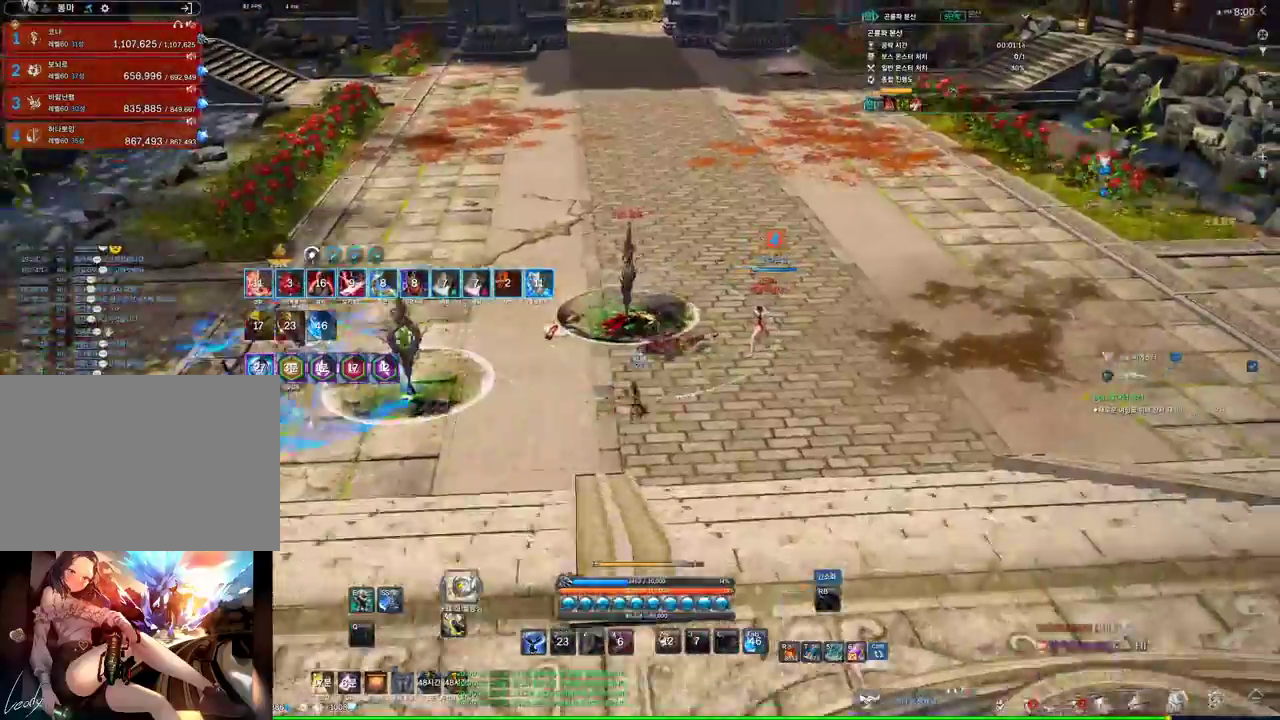
{"keys": ["d"], "mouse": [], "events": [[266, "w", "up"], [300, "1", "down"], [400, "1", "up"]]}
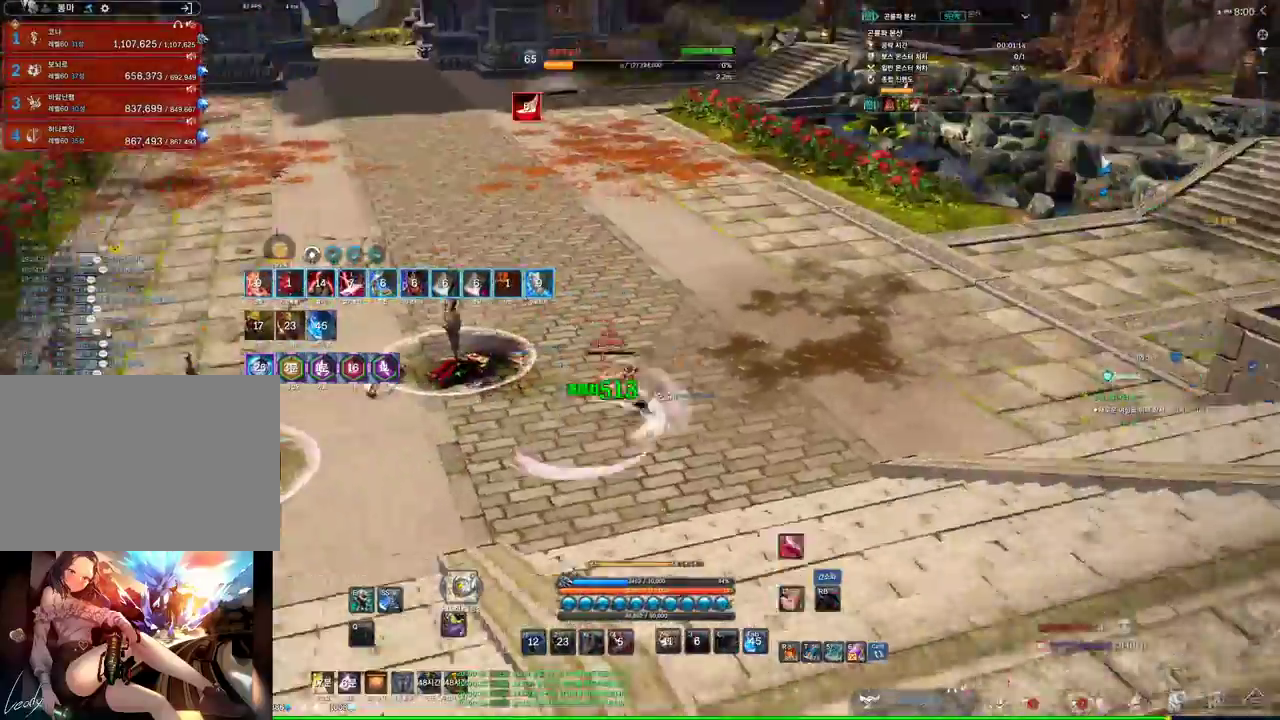
{"keys": ["s"], "mouse": [], "events": [[166, "mouse_right", "down"], [233, "d", "up"], [366, "mouse_right", "up"], [466, "s", "down"]]}
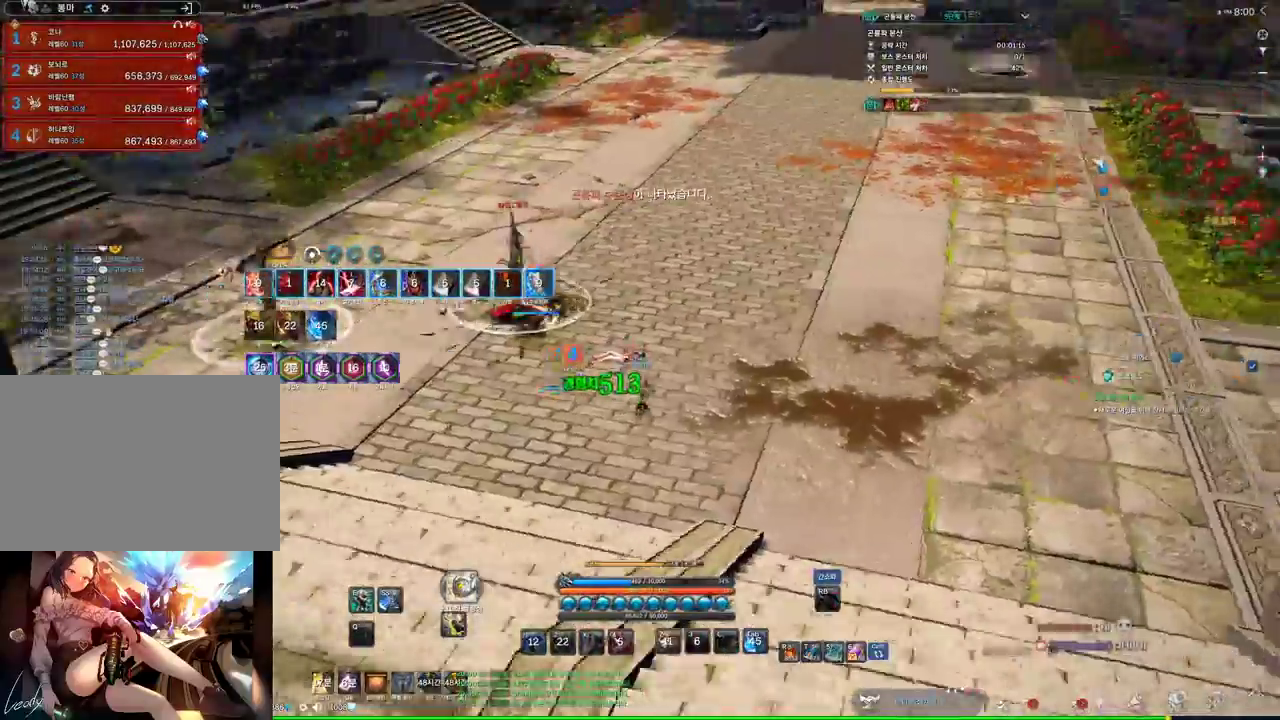
{"keys": [], "mouse": [], "events": [[66, "s", "up"], [100, "s", "down"], [200, "s", "up"], [433, "s", "down"], [500, "s", "up"]]}
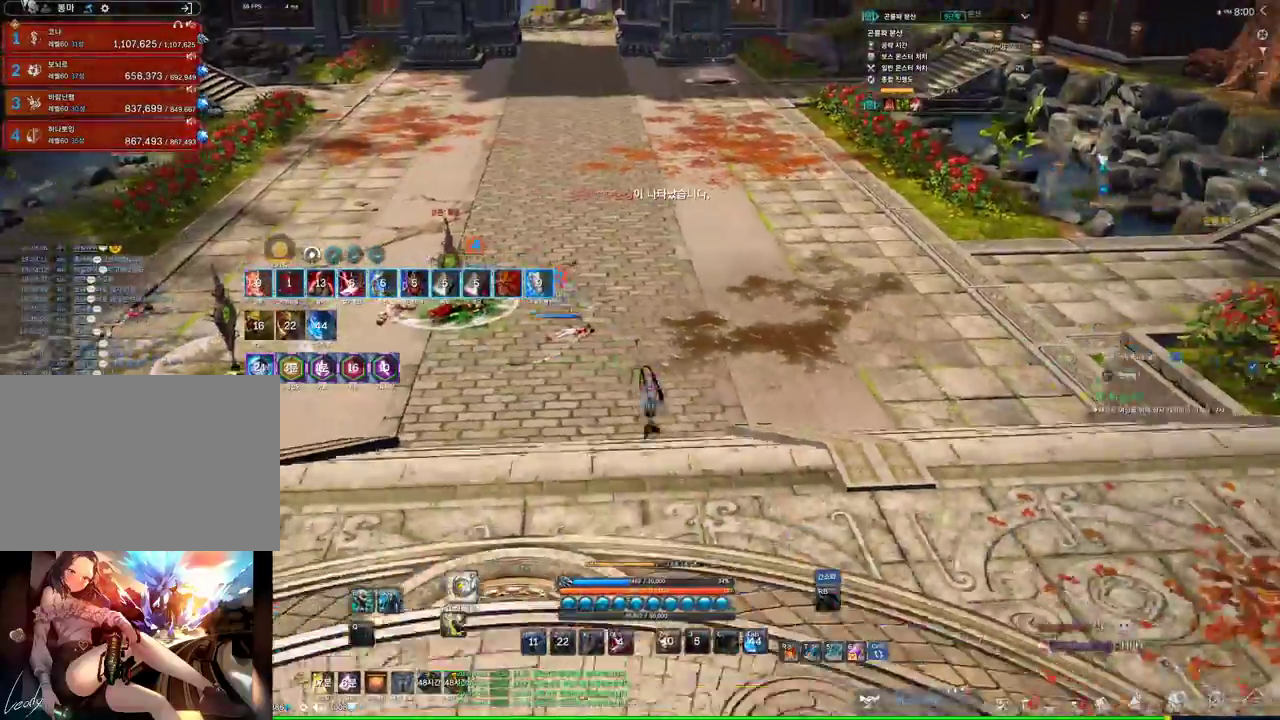
{"keys": ["a"], "mouse": [], "events": [[33, "s", "down"], [266, "s", "up"], [500, "a", "down"]]}
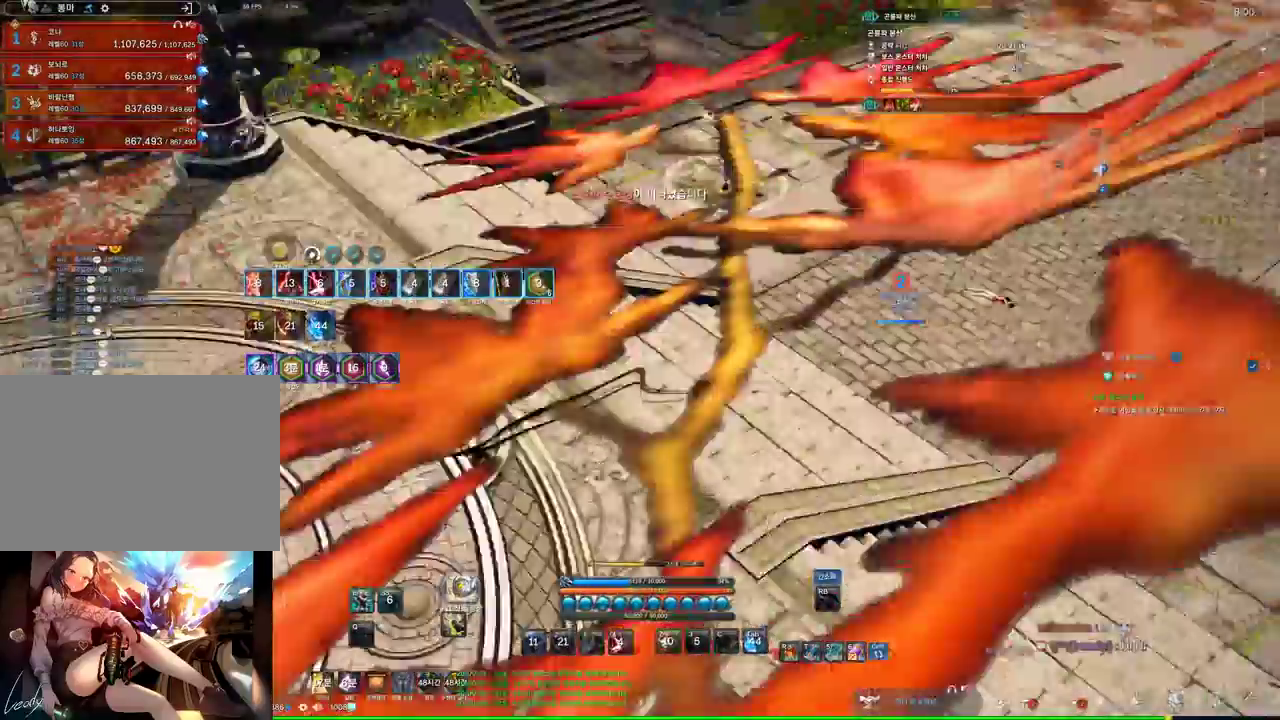
{"keys": ["w"], "mouse": [], "events": [[33, "w", "down"], [66, "a", "up"], [333, "space", "down"], [466, "space", "up"]]}
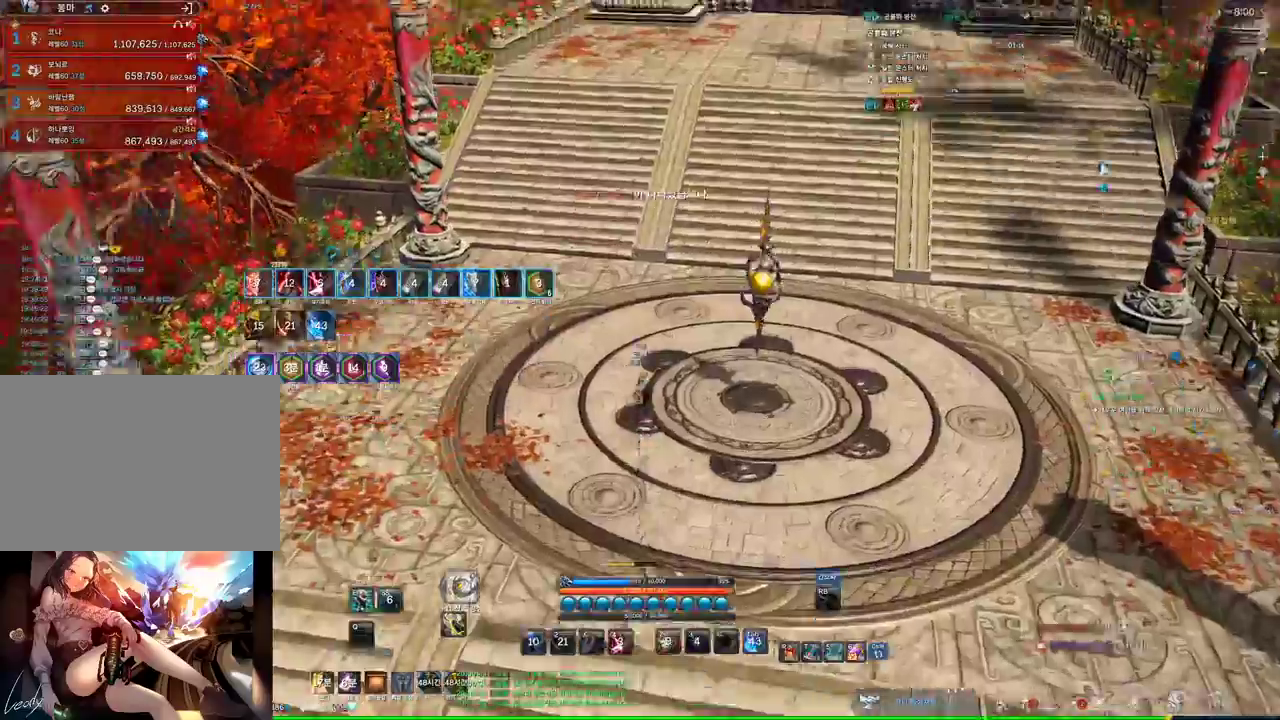
{"keys": ["d"], "mouse": [], "events": [[200, "d", "down"], [466, "w", "up"]]}
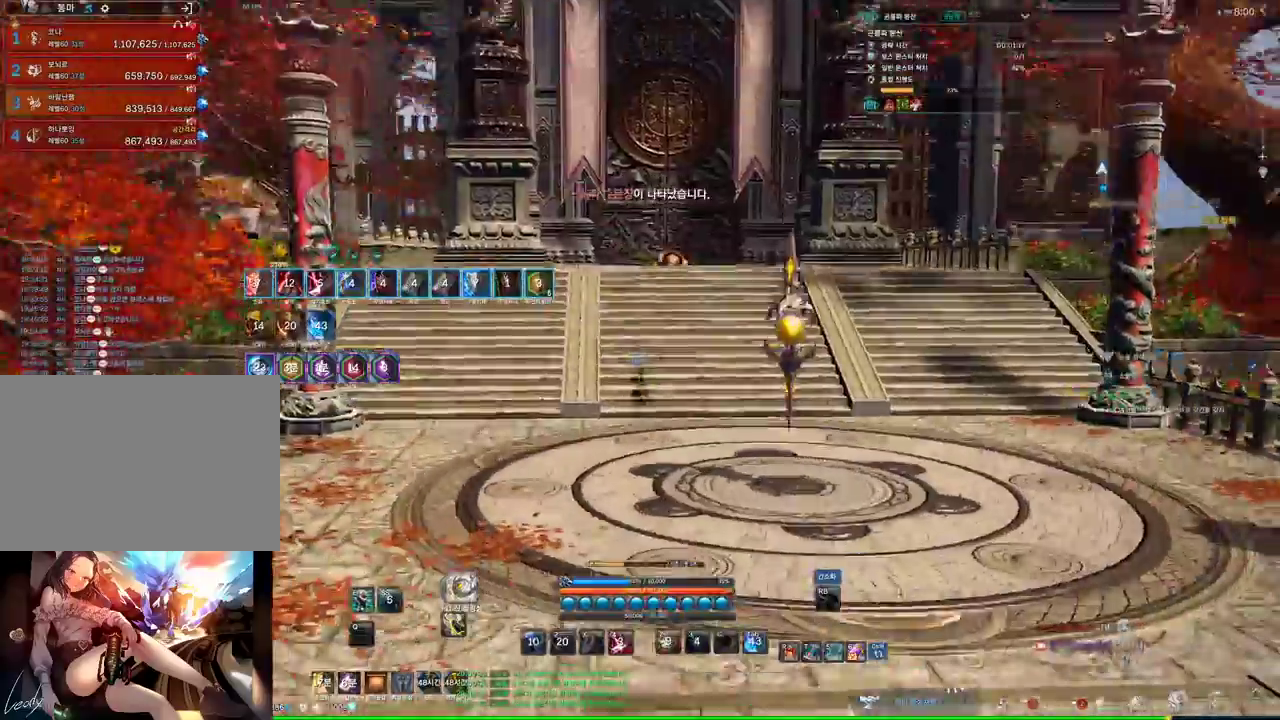
{"keys": ["alt"], "mouse": [], "events": [[400, "alt", "down"], [500, "d", "up"]]}
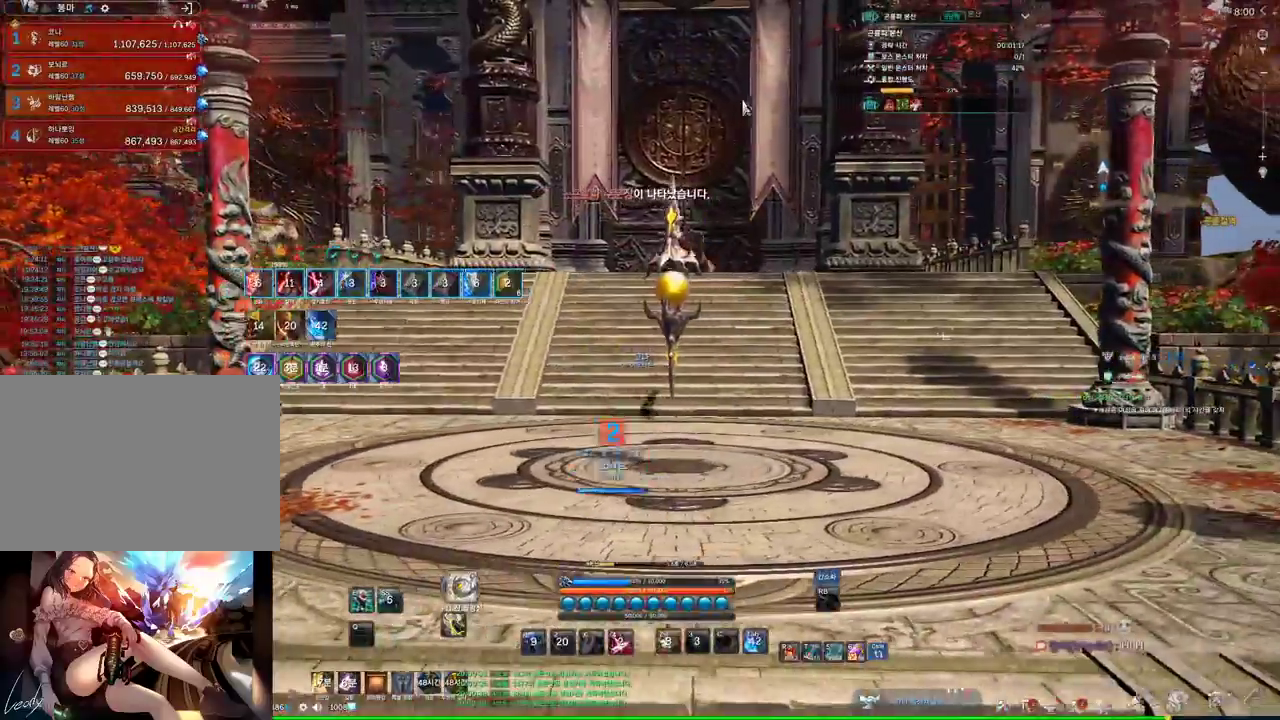
{"keys": ["alt"], "mouse": [], "events": [[366, "mouse_left", "down"], [366, "mouse_right", "down"], [500, "mouse_left", "up"], [500, "mouse_right", "up"]]}
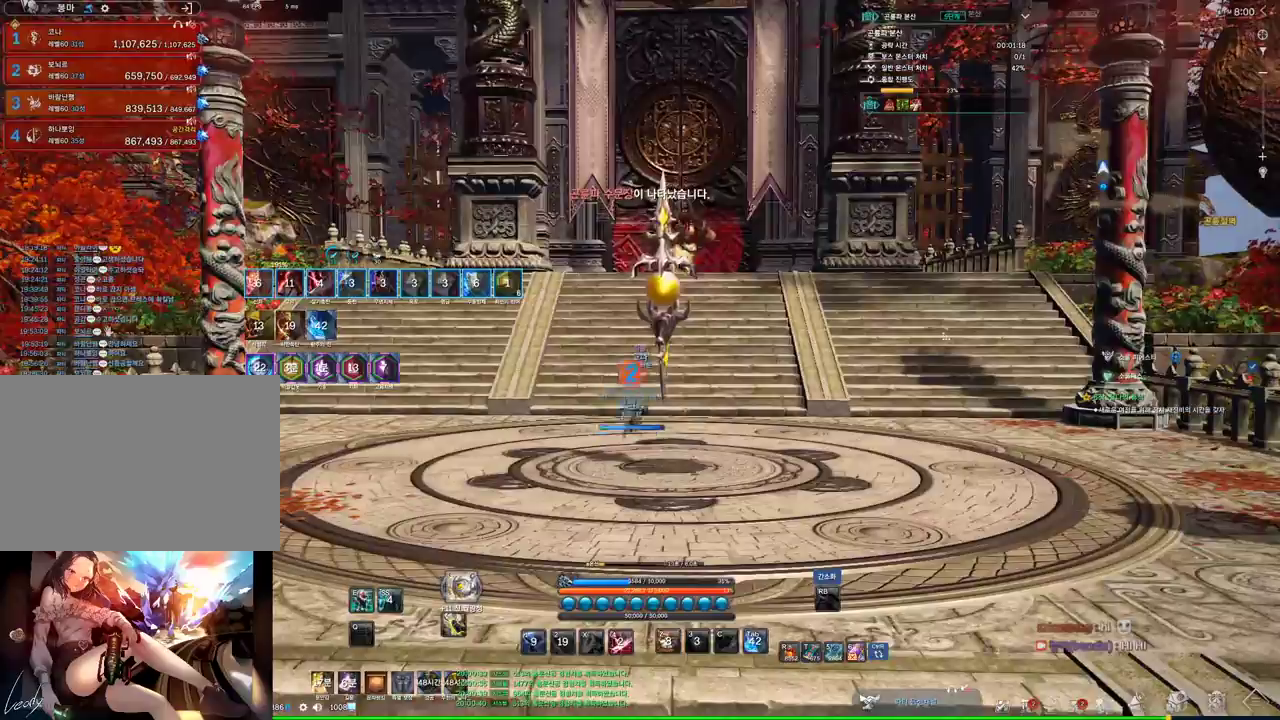
{"keys": [], "mouse": [], "events": [[200, "alt", "up"]]}
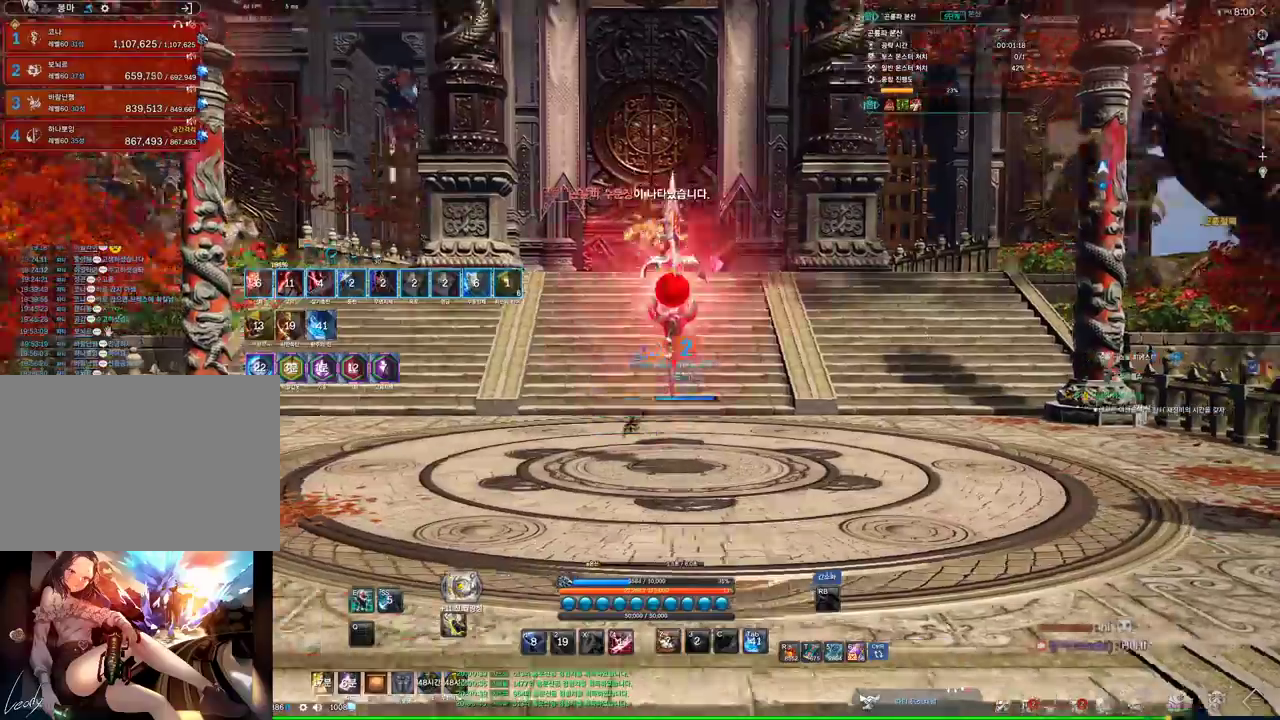
{"keys": ["3", "w"], "mouse": [], "events": [[266, "w", "down"], [500, "3", "down"]]}
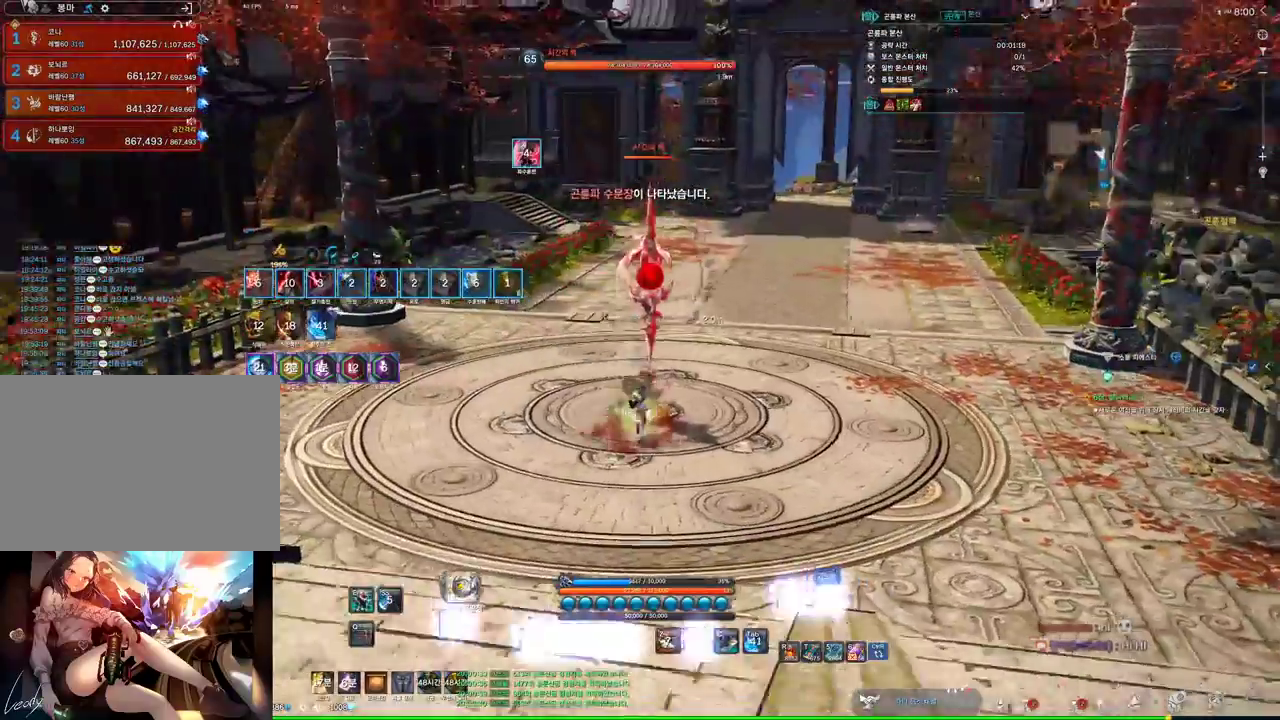
{"keys": [], "mouse": [], "events": [[133, "3", "up"], [133, "w", "up"]]}
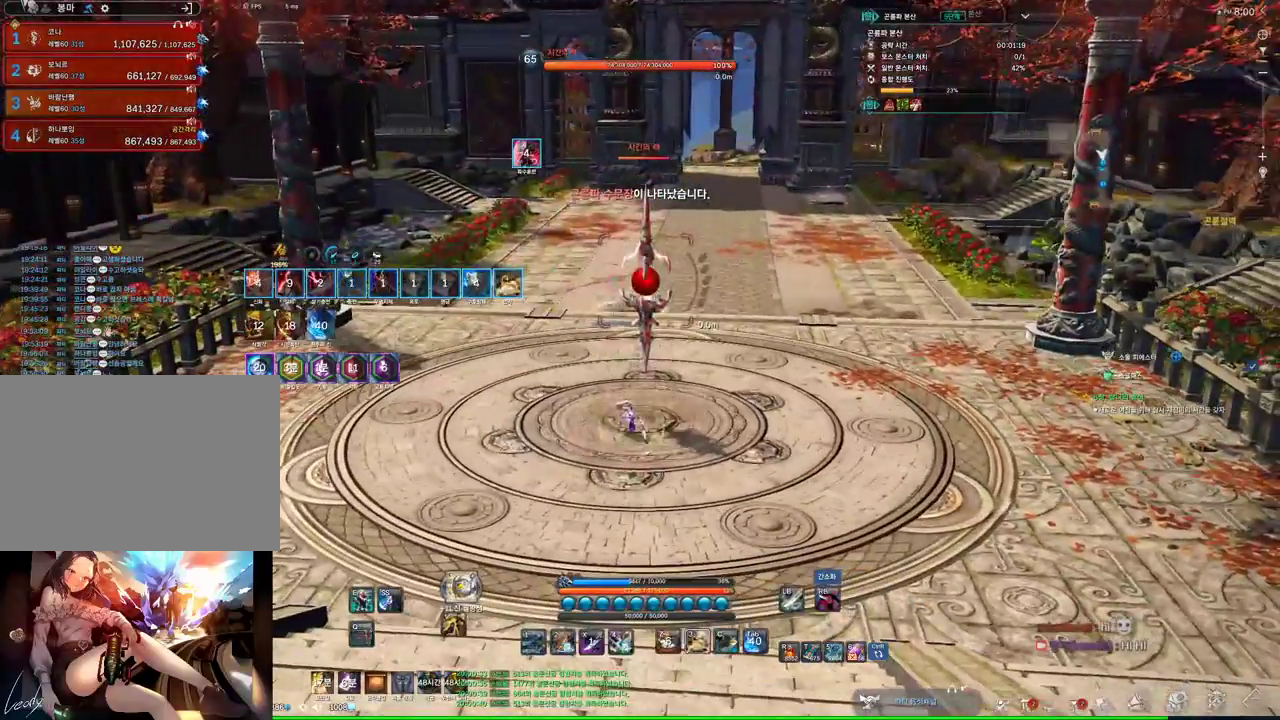
{"keys": [], "mouse": [], "events": [[233, "4", "down"], [333, "4", "up"]]}
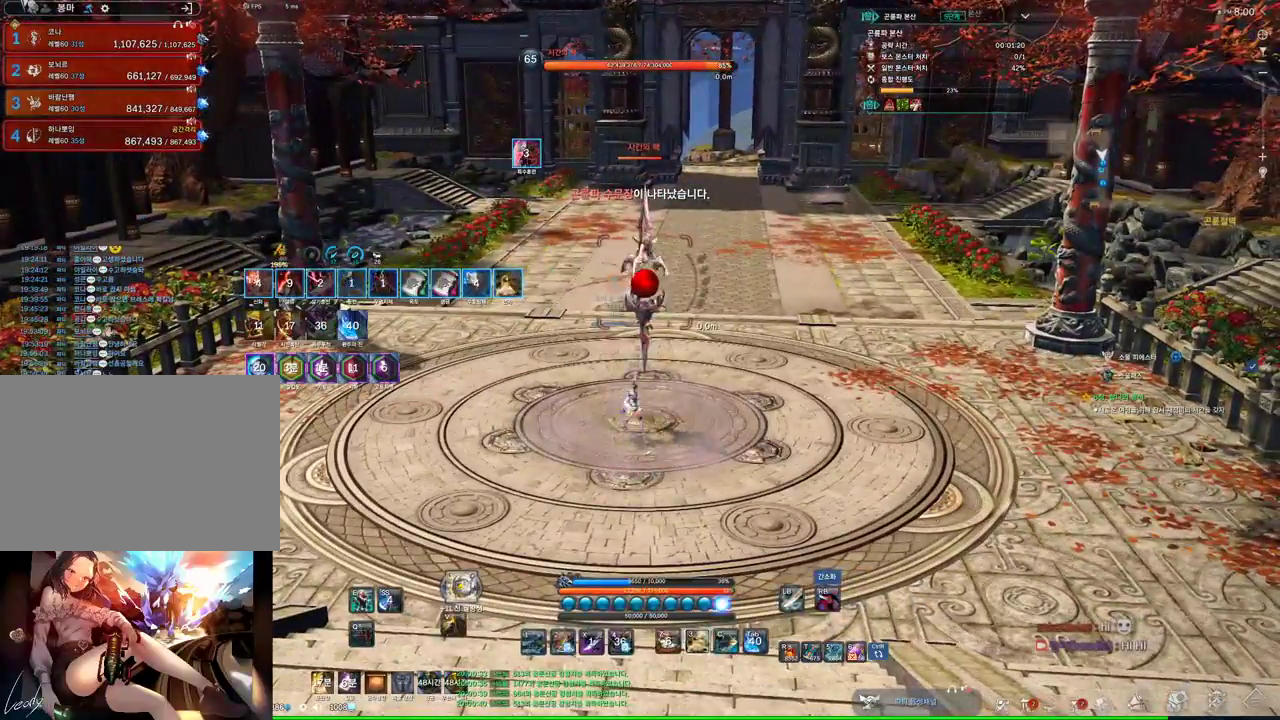
{"keys": [], "mouse": ["right"], "events": [[33, "x", "down"], [100, "x", "up"], [466, "mouse_right", "down"]]}
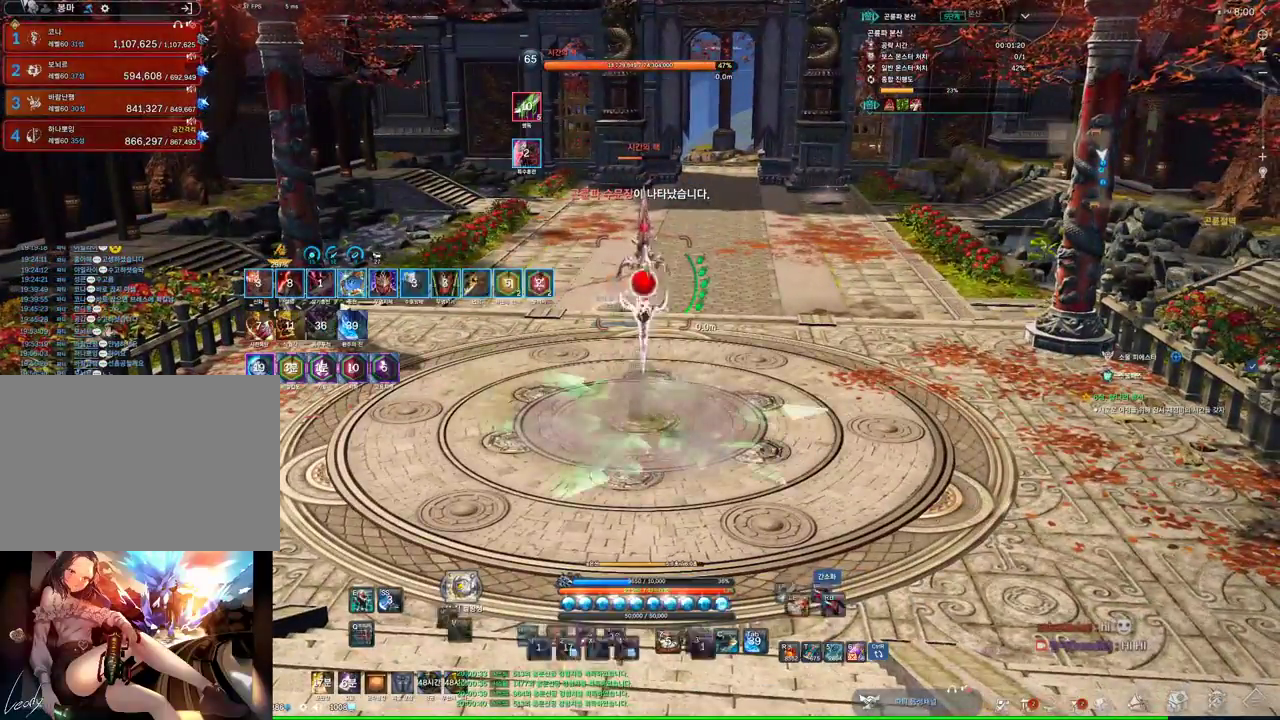
{"keys": ["w"], "mouse": [], "events": [[466, "mouse_right", "up"], [466, "w", "down"]]}
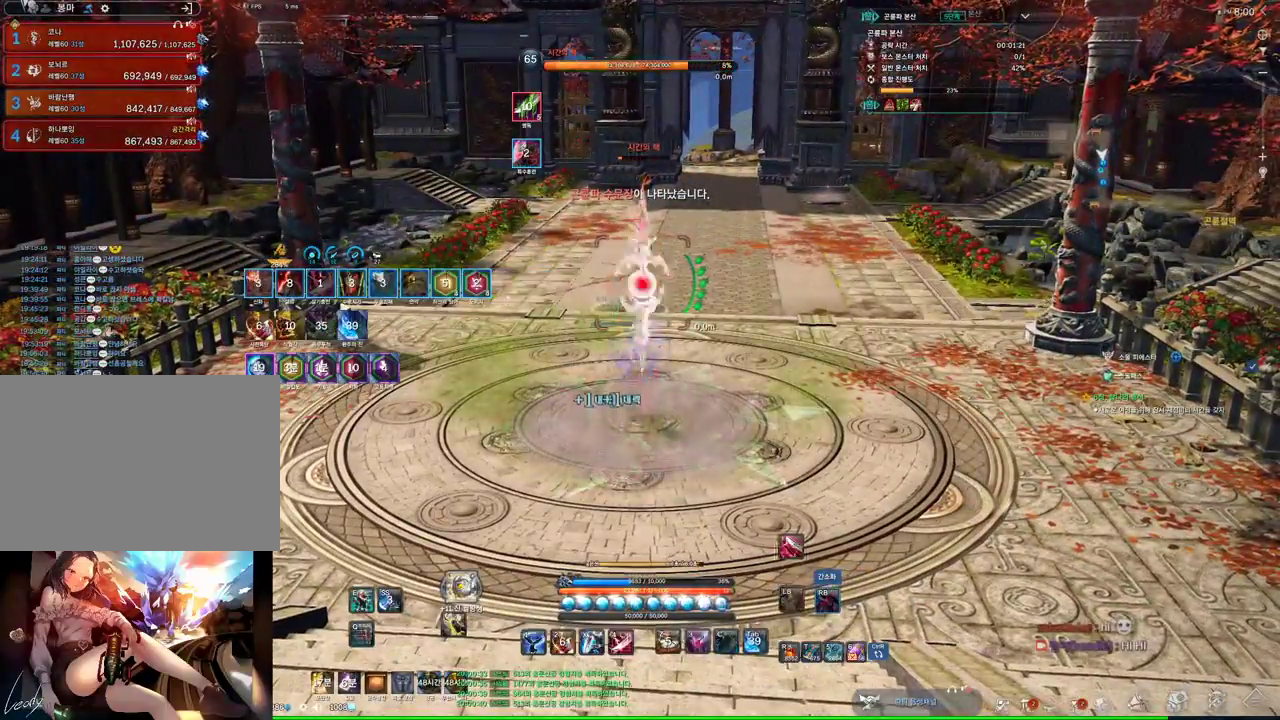
{"keys": [], "mouse": ["right"], "events": [[100, "d", "down"], [300, "w", "up"], [366, "mouse_right", "down"], [433, "d", "up"]]}
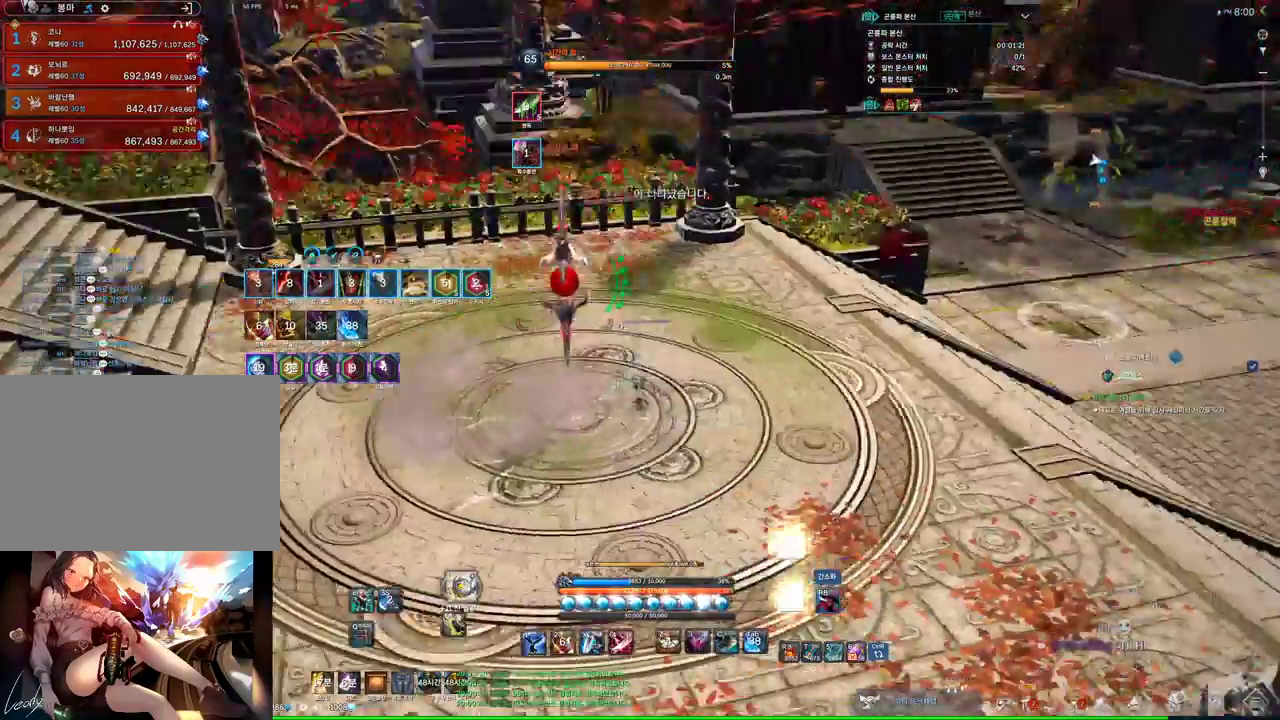
{"keys": ["w"], "mouse": ["right"], "events": [[66, "mouse_right", "up"], [400, "mouse_right", "down"], [500, "w", "down"]]}
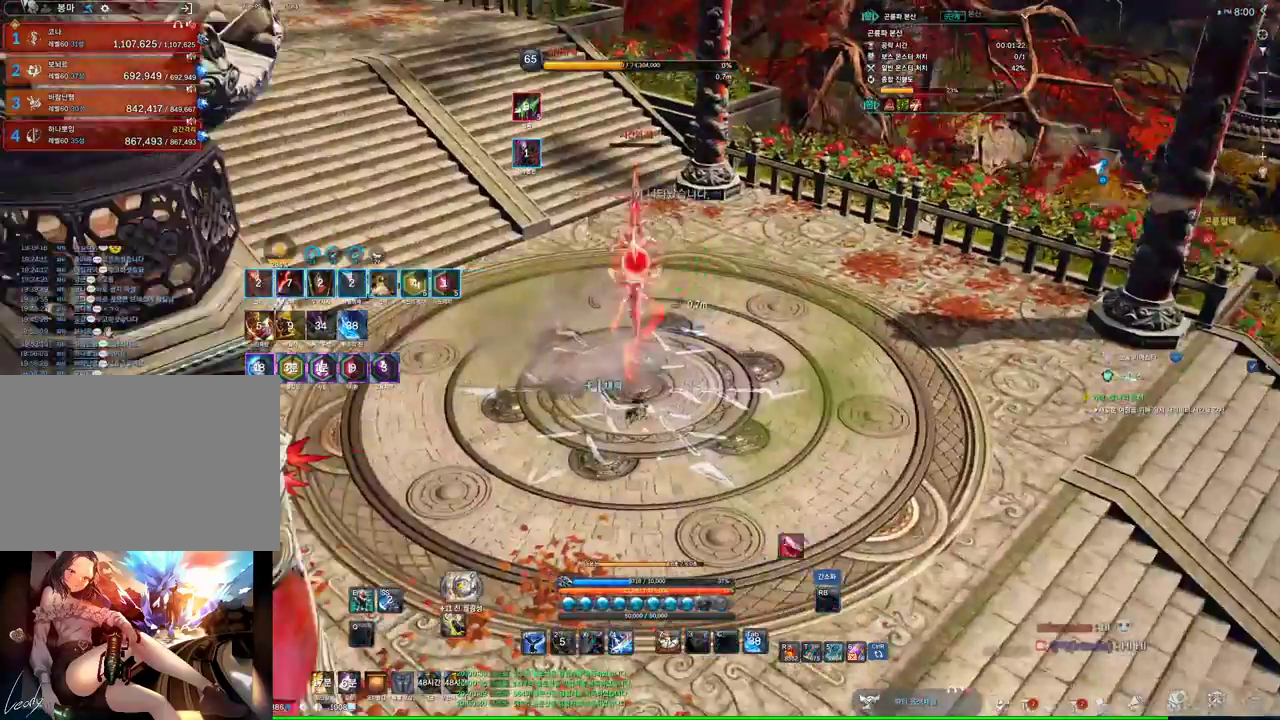
{"keys": [], "mouse": [], "events": [[33, "mouse_right", "up"], [166, "d", "down"], [233, "w", "up"], [300, "d", "up"]]}
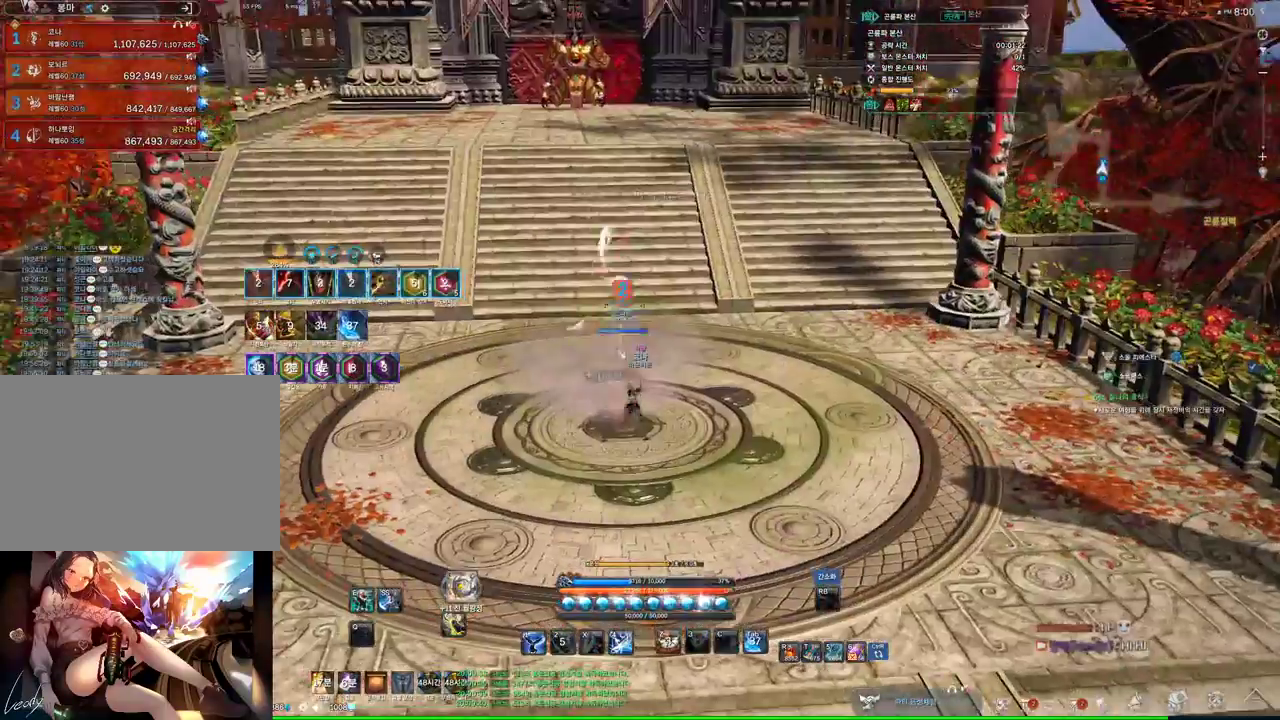
{"keys": ["f"], "mouse": [], "events": [[100, "f", "down"]]}
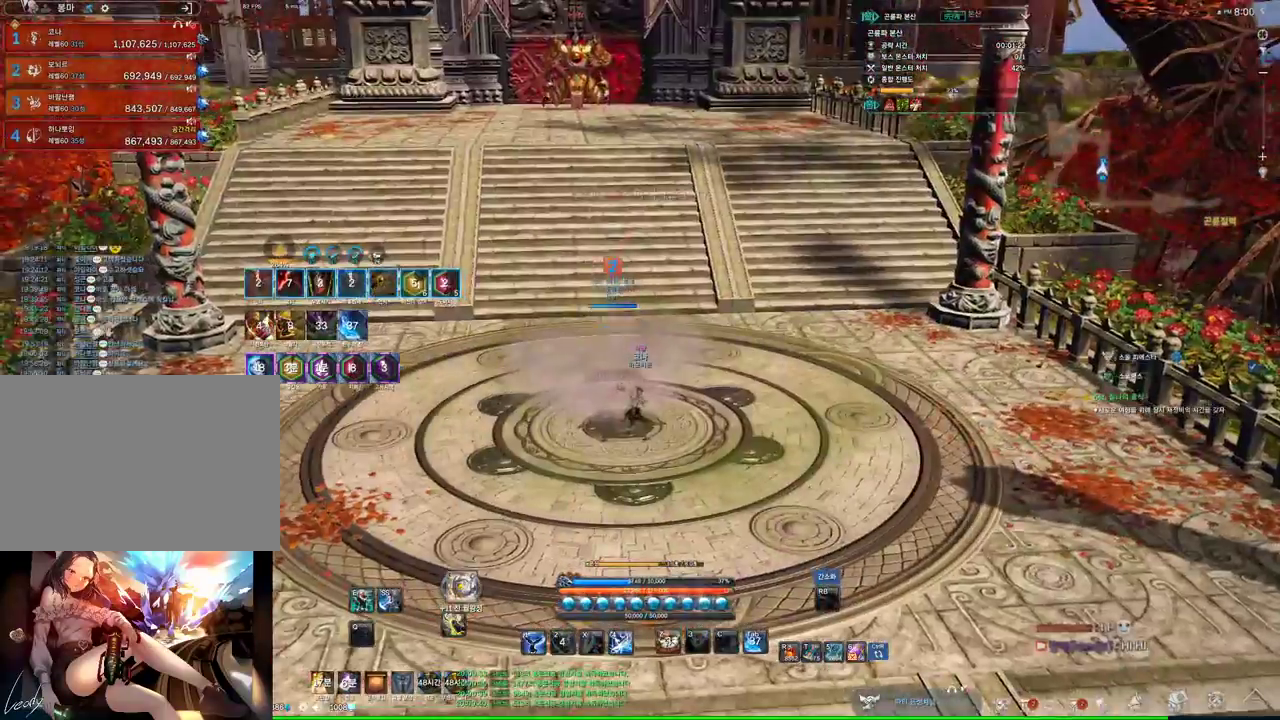
{"keys": ["f"], "mouse": [], "events": []}
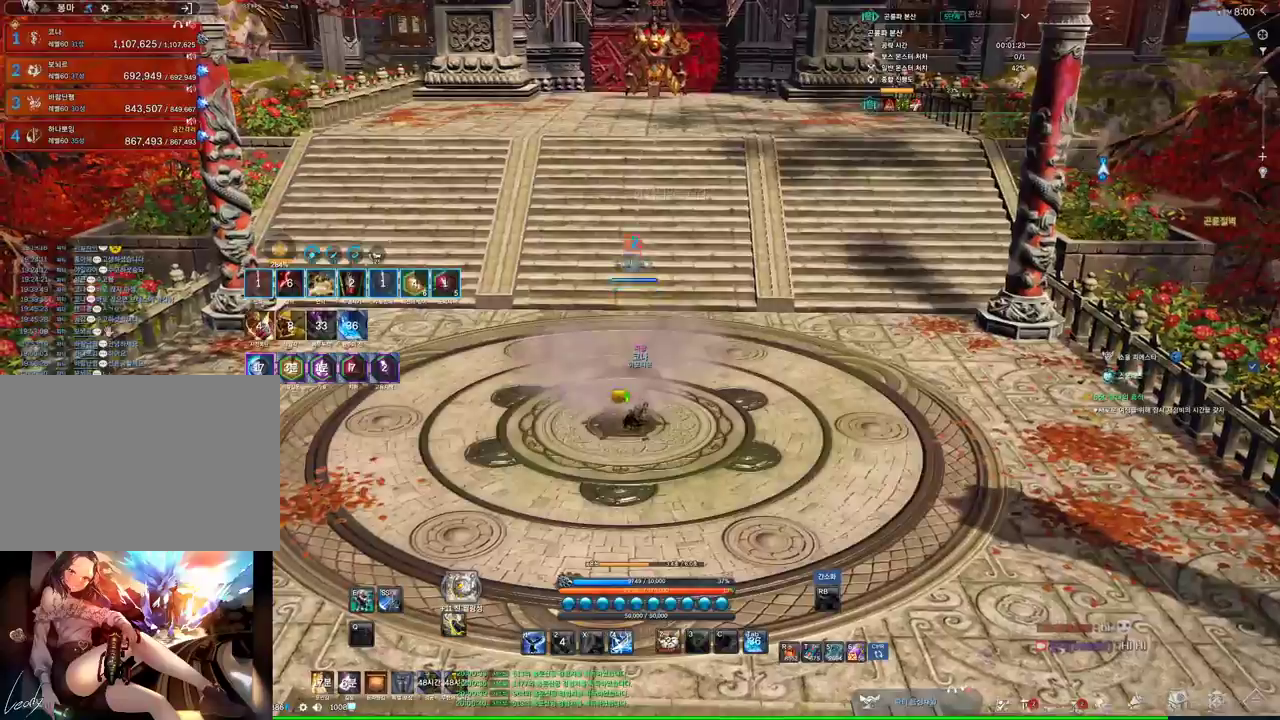
{"keys": ["f"], "mouse": [], "events": [[266, "f", "up"], [366, "f", "down"]]}